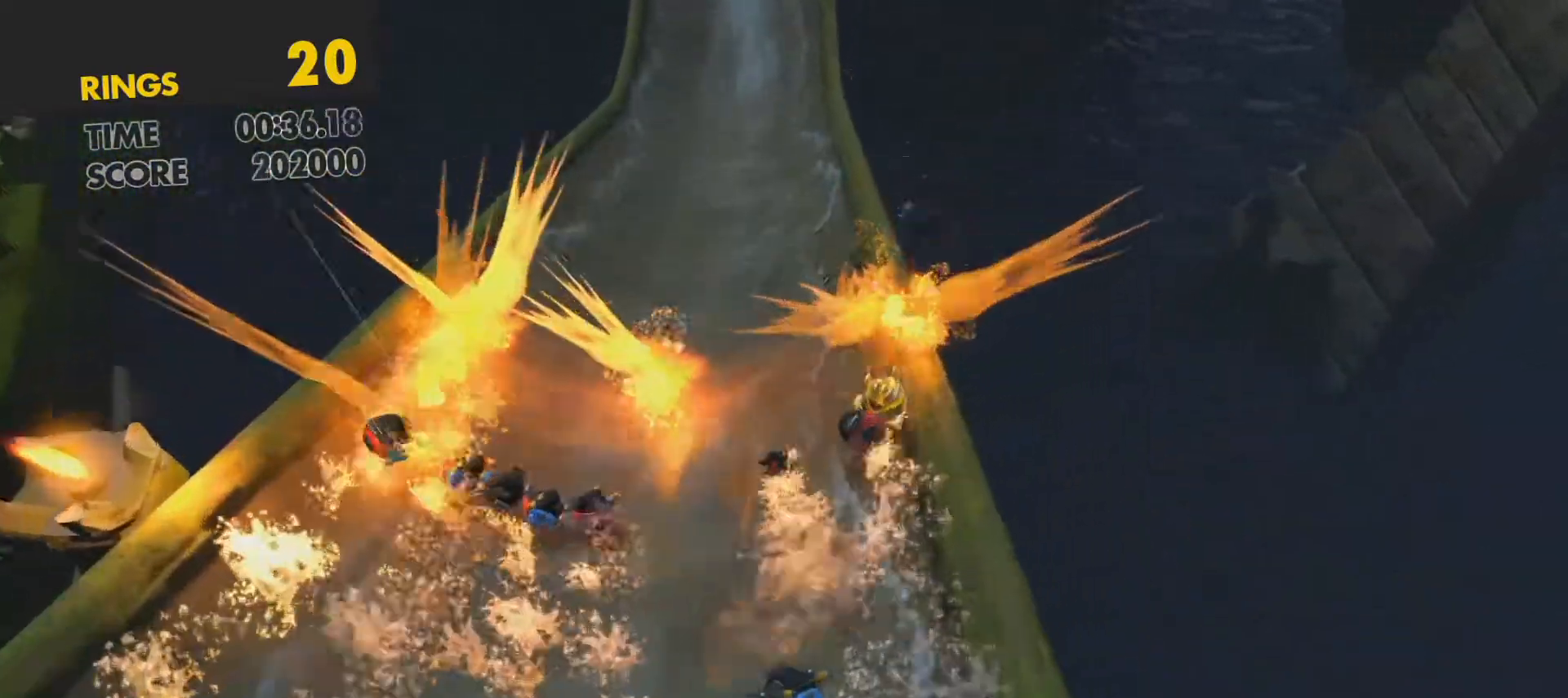
Gameplay with a controller (PlayStation layout); each line is a JSON object with the inputs held at the frame after it. "events" lists button and stick changes between this image and that frame as [ms after this image, input, new state], when the widget could be followed in between. Not read: L3 R3 right_stick.
{"buttons": [], "left_stick": "up", "events": []}
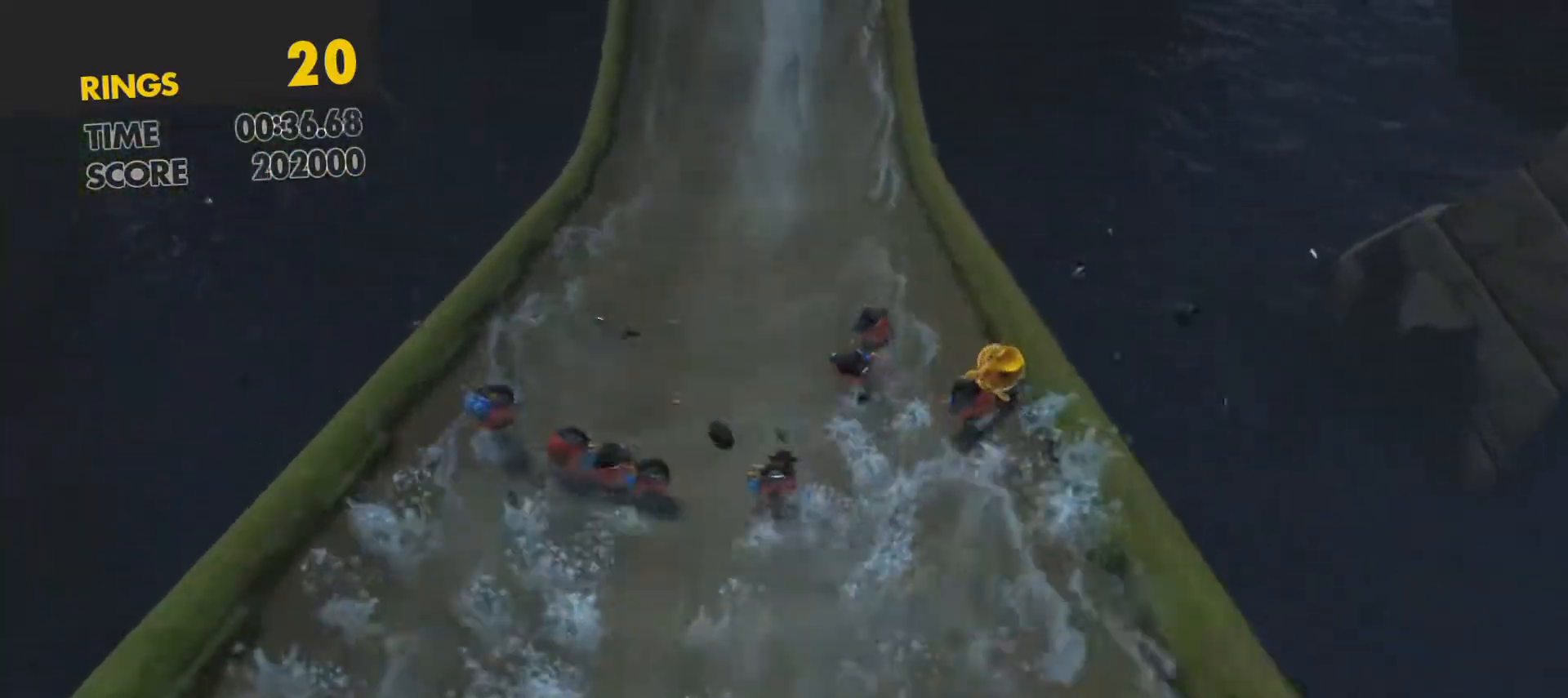
{"buttons": [], "left_stick": "up", "events": []}
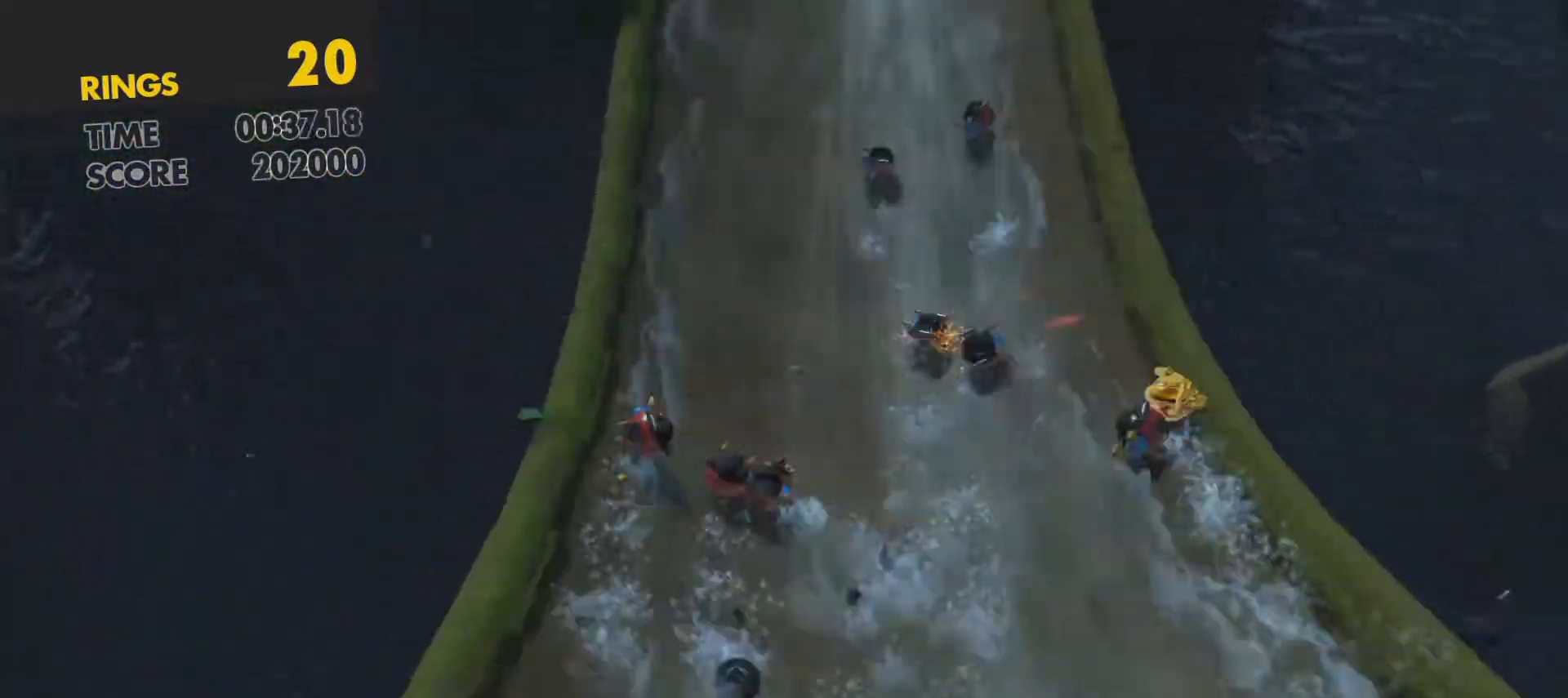
{"buttons": [], "left_stick": "up-right", "events": [[317, "left_stick", "up-right"]]}
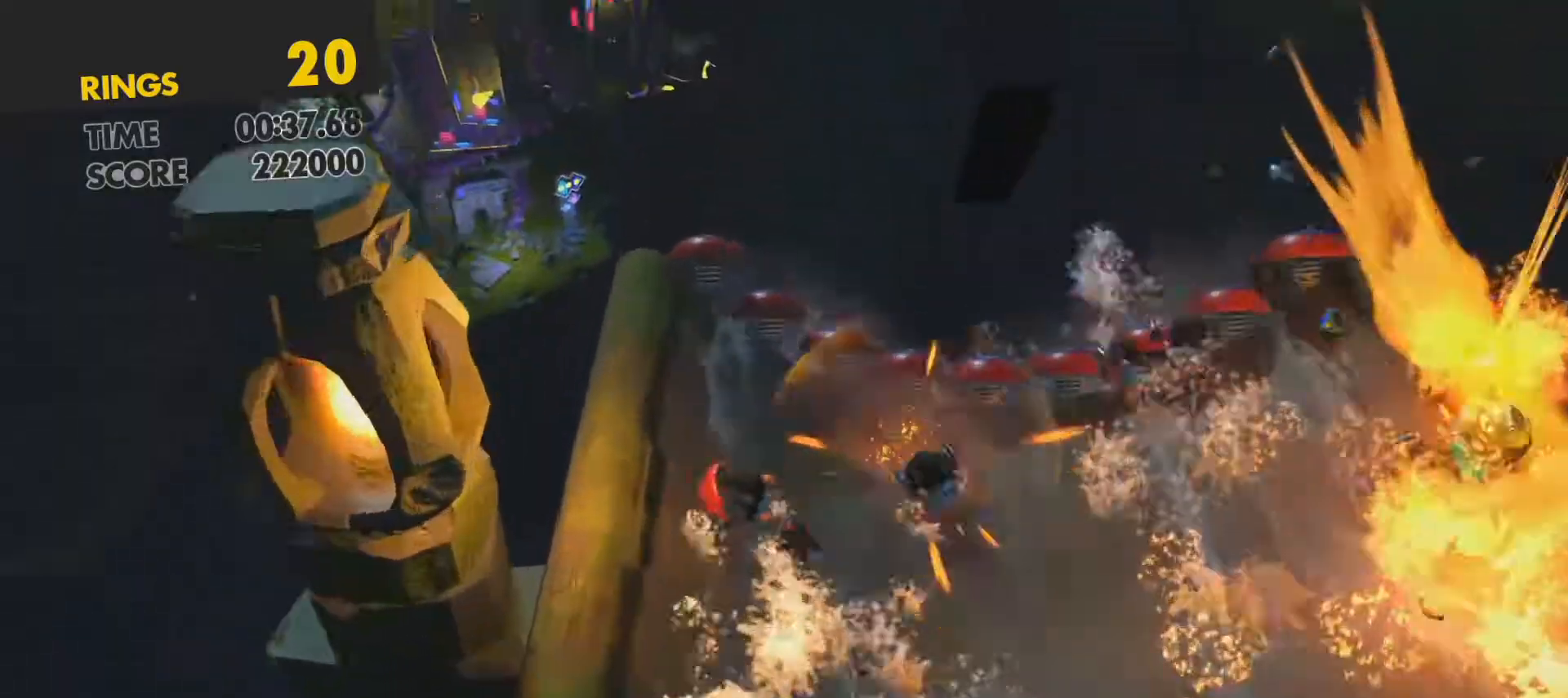
{"buttons": [], "left_stick": "up", "events": [[67, "left_stick", "up"]]}
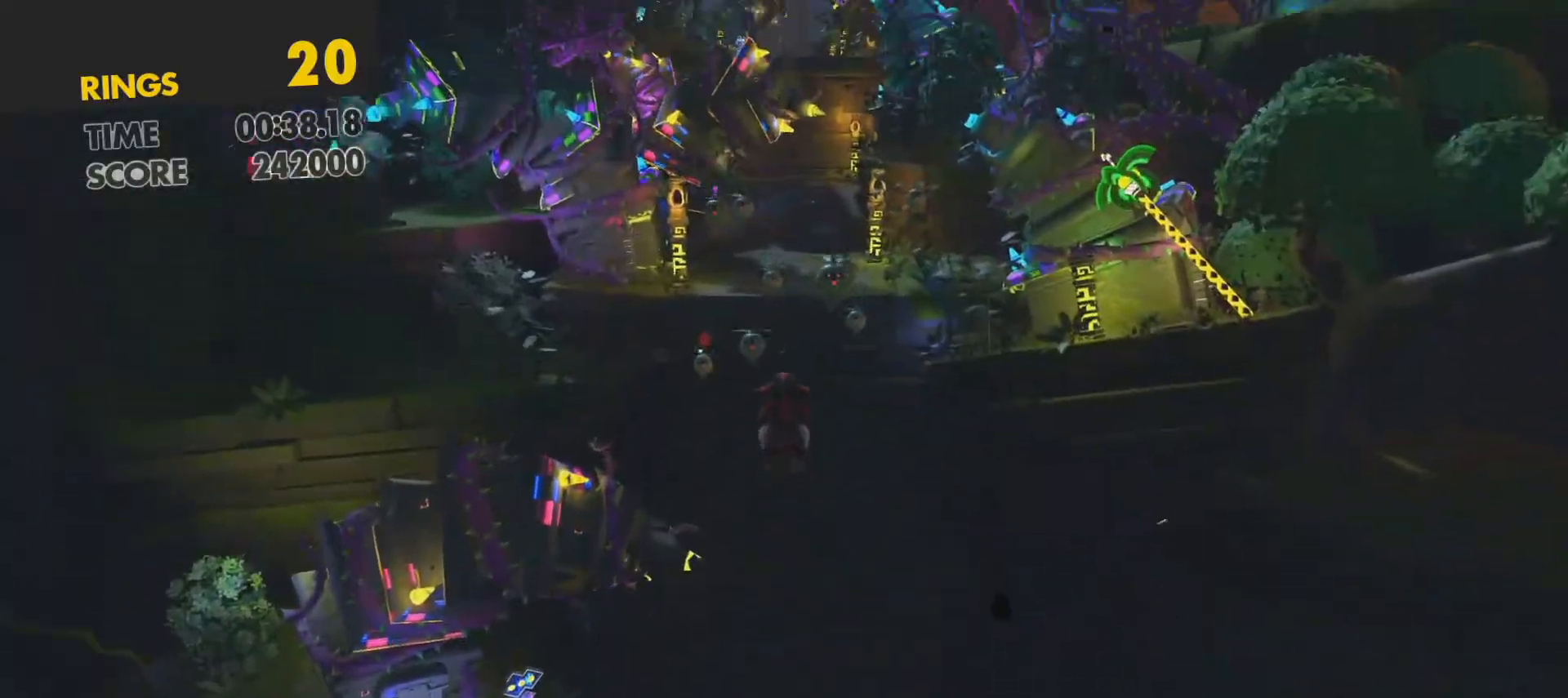
{"buttons": [], "left_stick": "up", "events": []}
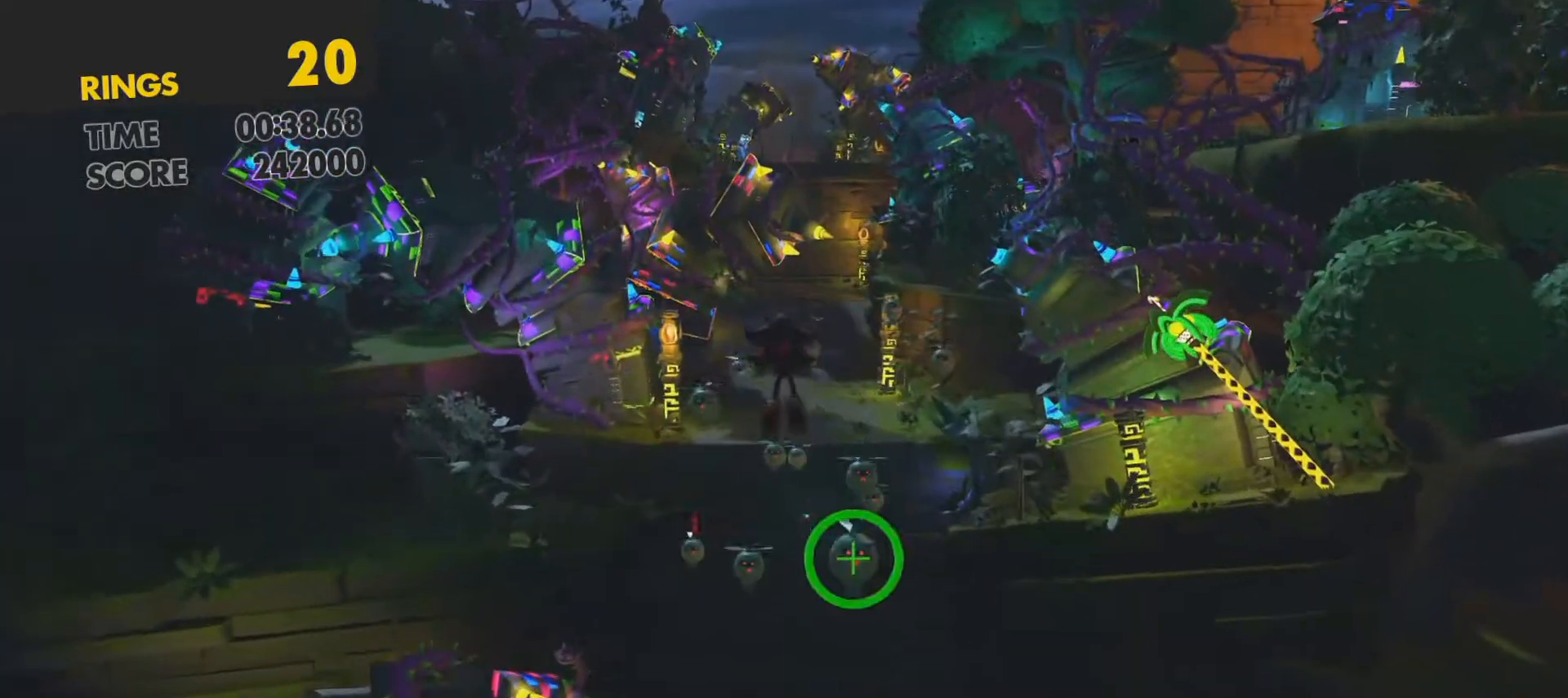
{"buttons": ["CROSS"], "left_stick": "up", "events": [[283, "CROSS", "down"]]}
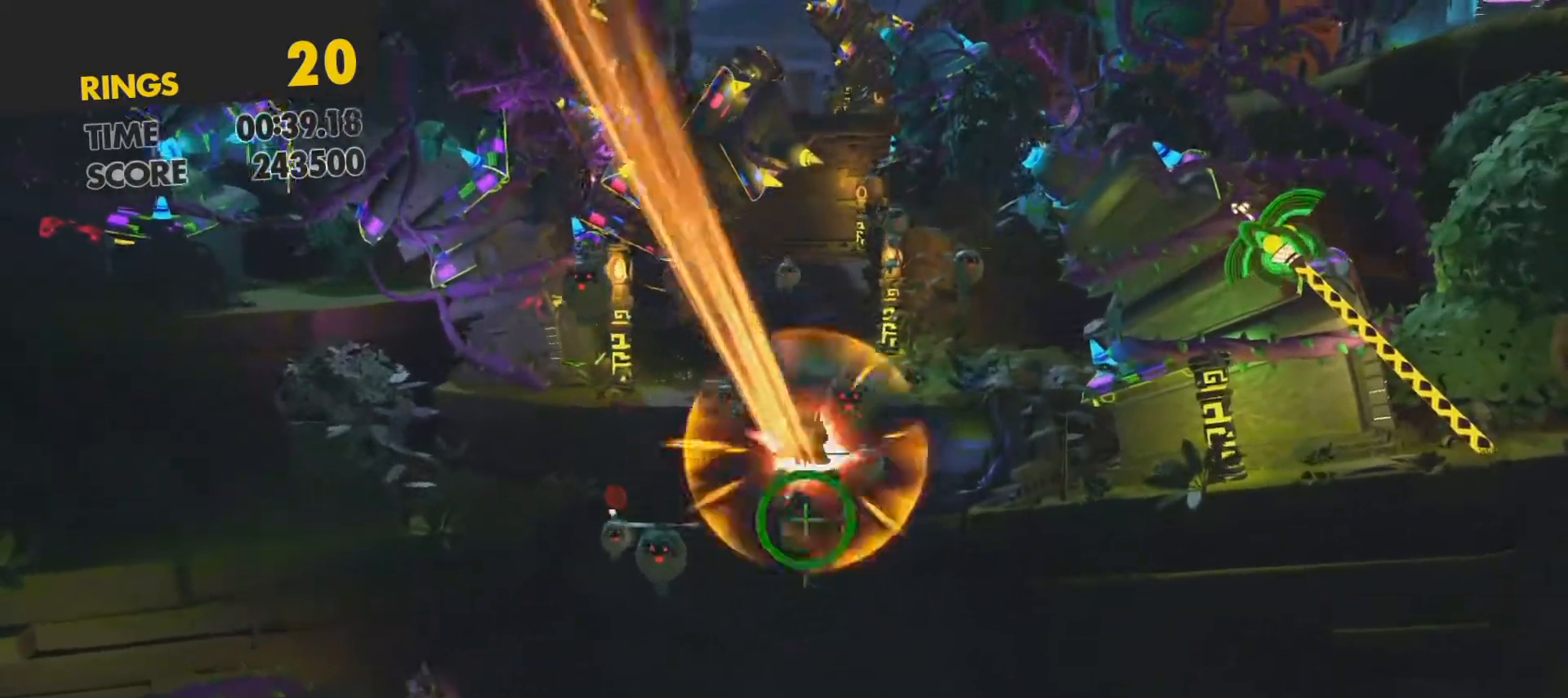
{"buttons": [], "left_stick": "up", "events": [[33, "CROSS", "up"]]}
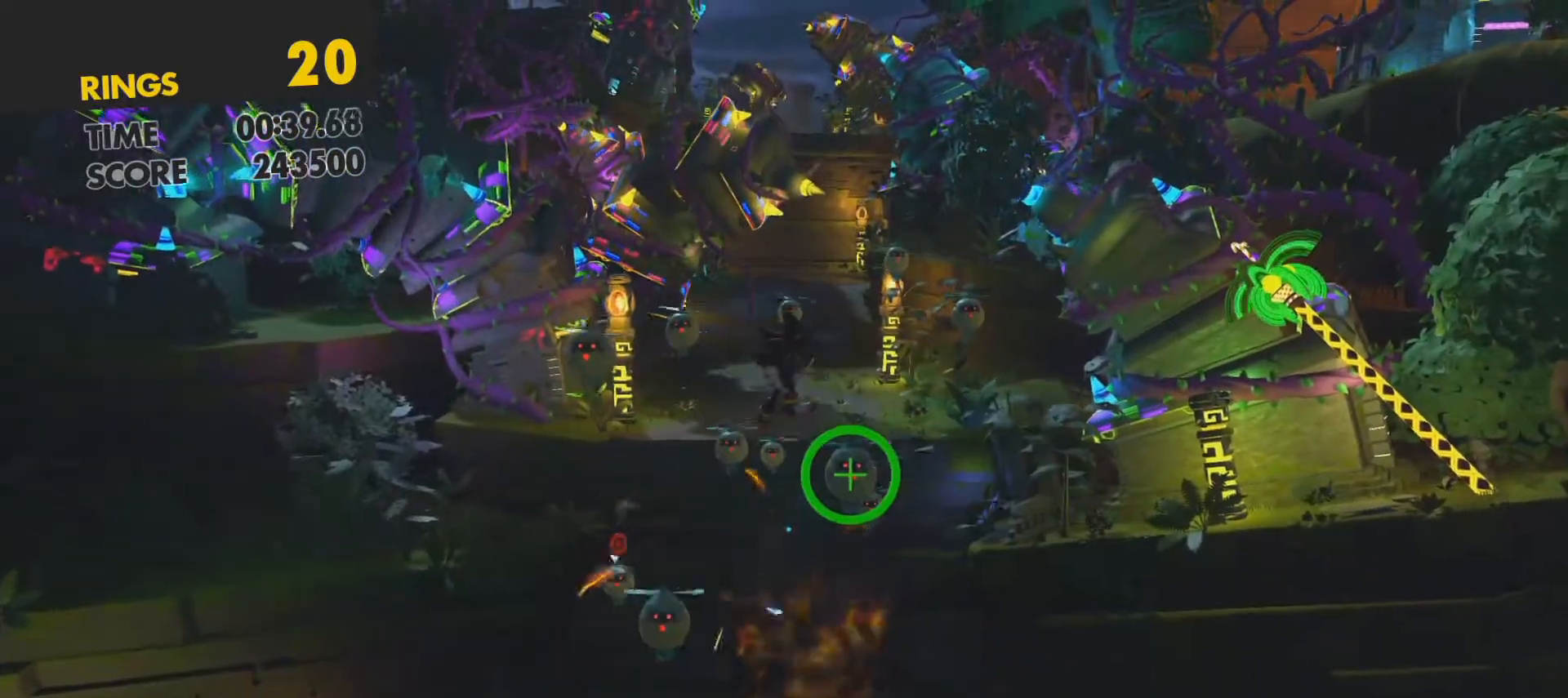
{"buttons": ["CROSS"], "left_stick": "up", "events": [[383, "CROSS", "down"]]}
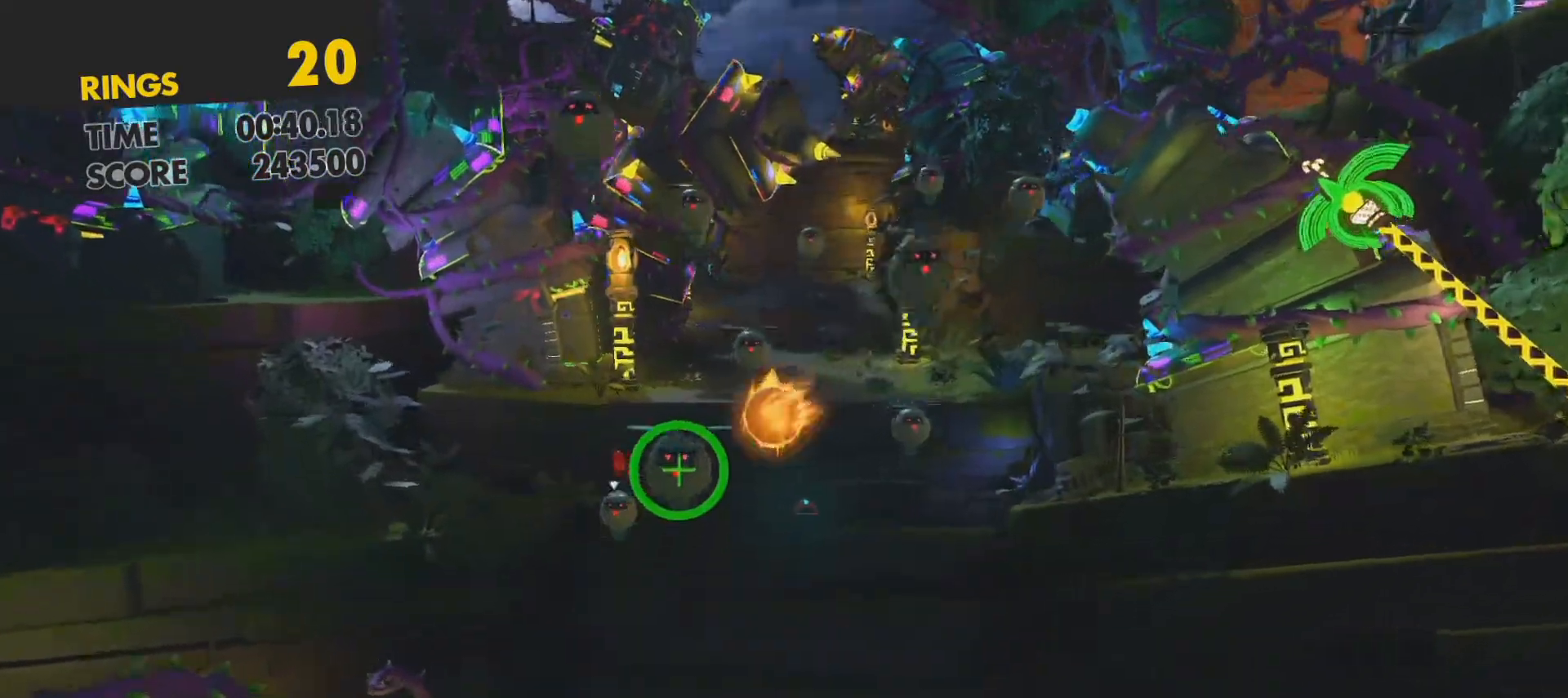
{"buttons": [], "left_stick": "up", "events": [[167, "CROSS", "up"]]}
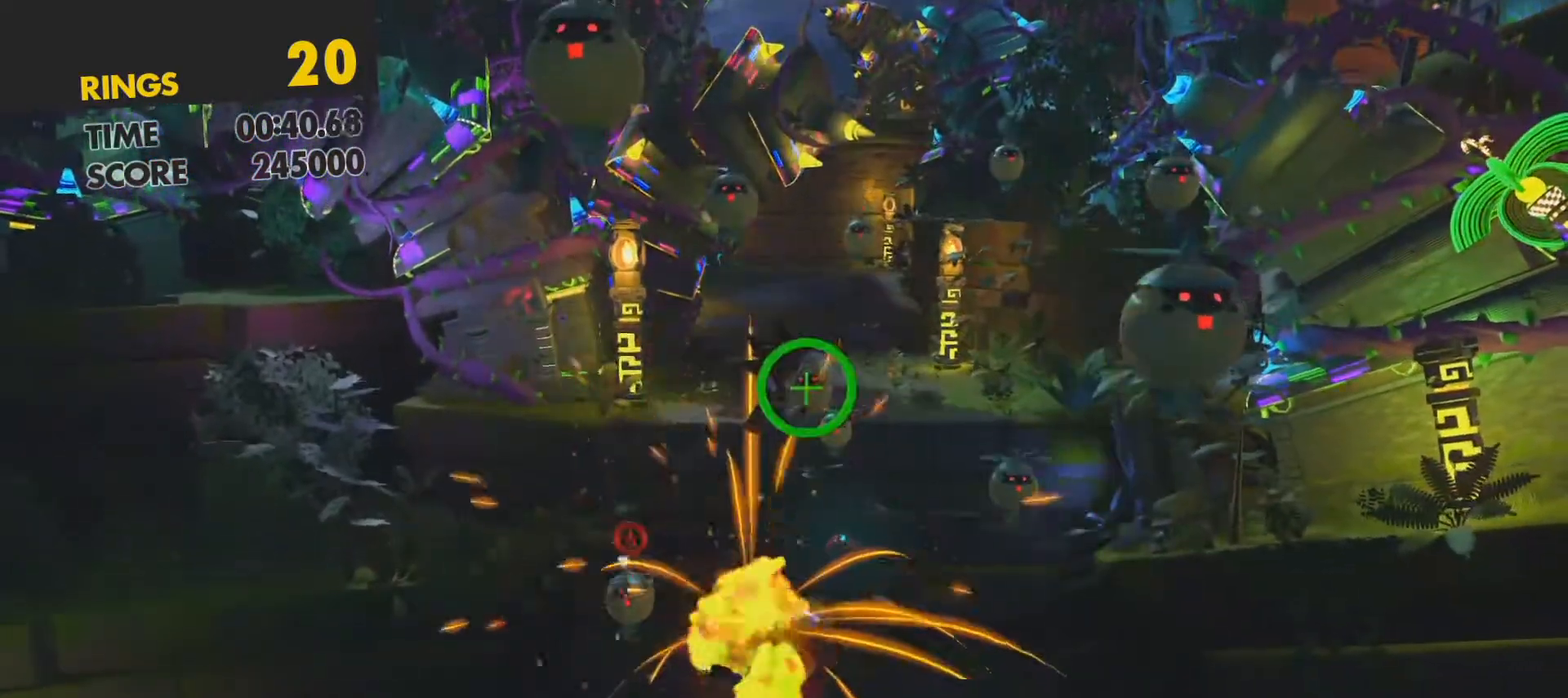
{"buttons": [], "left_stick": "up", "events": []}
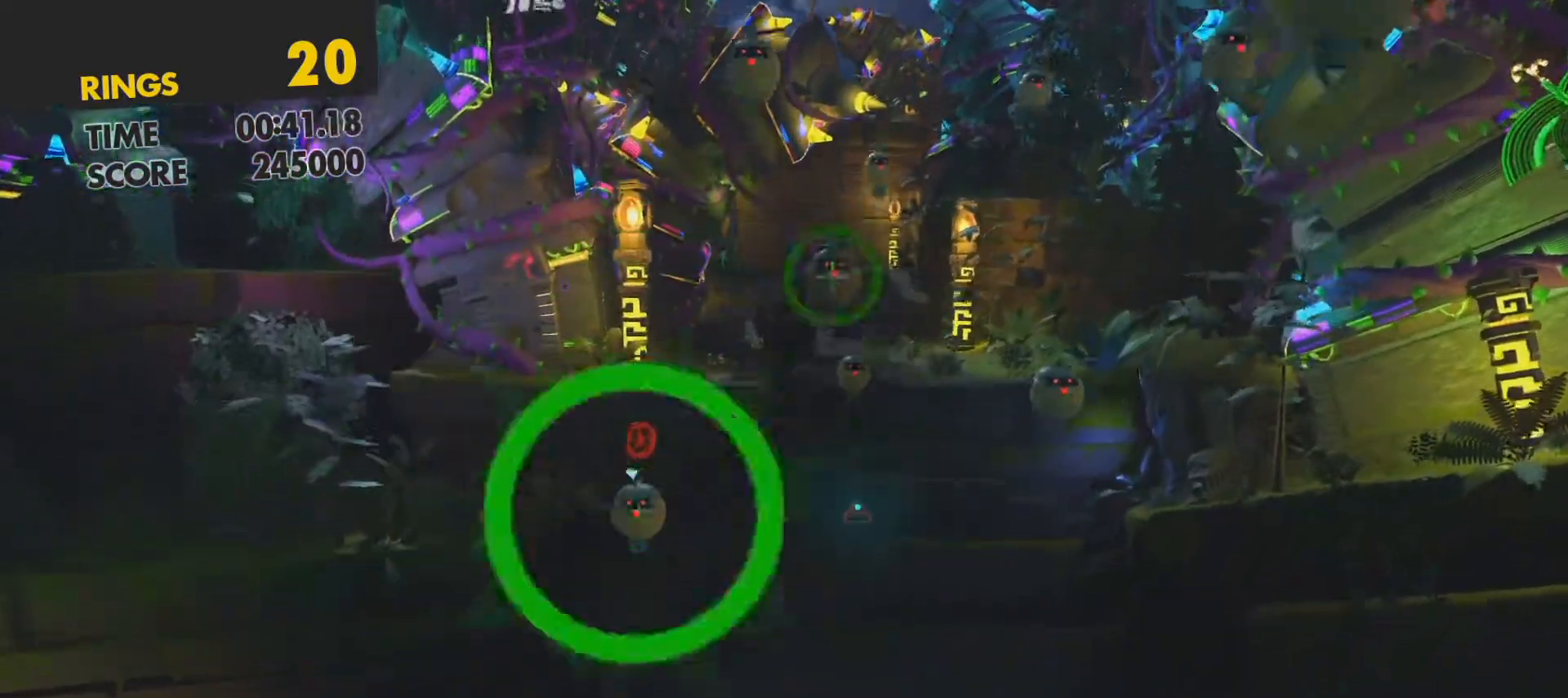
{"buttons": ["CROSS"], "left_stick": "up-right", "events": [[33, "CROSS", "down"], [417, "left_stick", "up-right"]]}
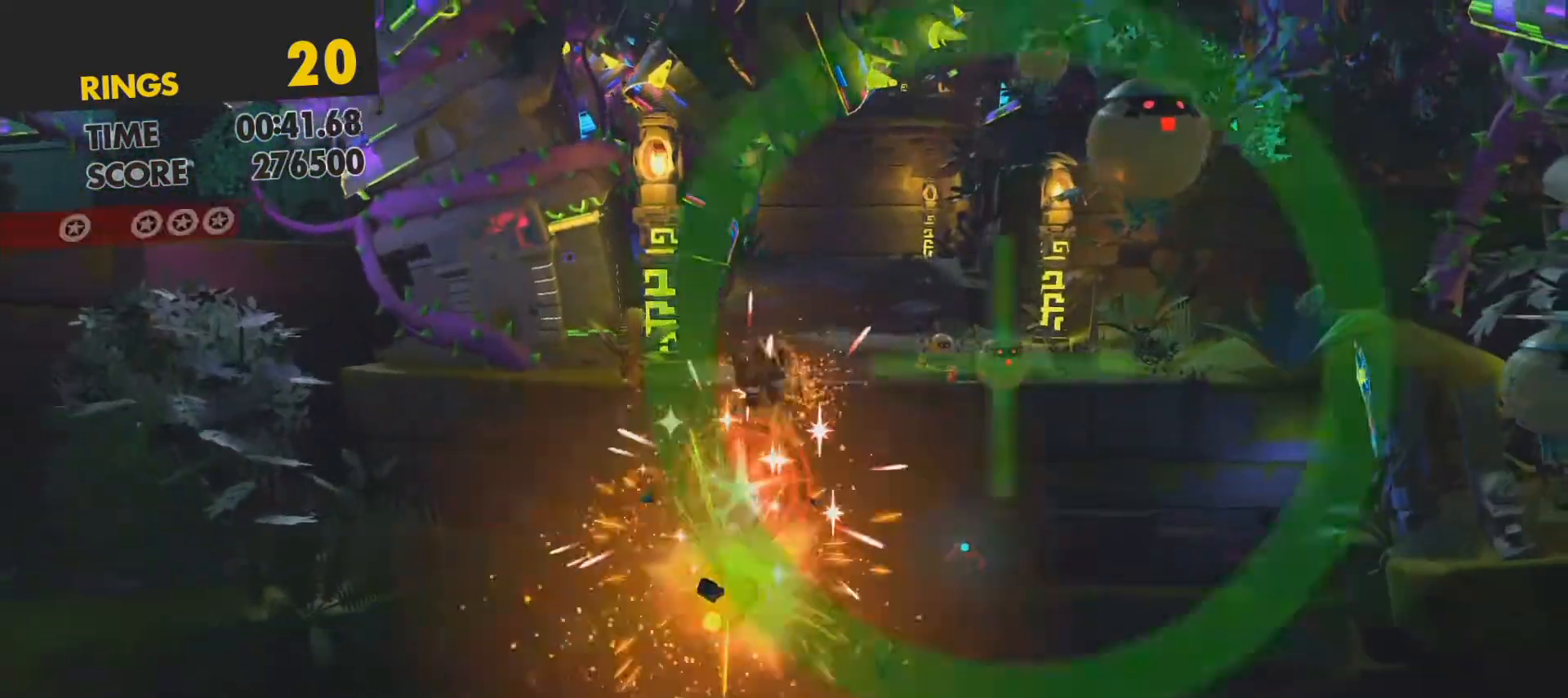
{"buttons": [], "left_stick": "up-right", "events": [[17, "CROSS", "up"], [217, "CROSS", "down"], [383, "CROSS", "up"]]}
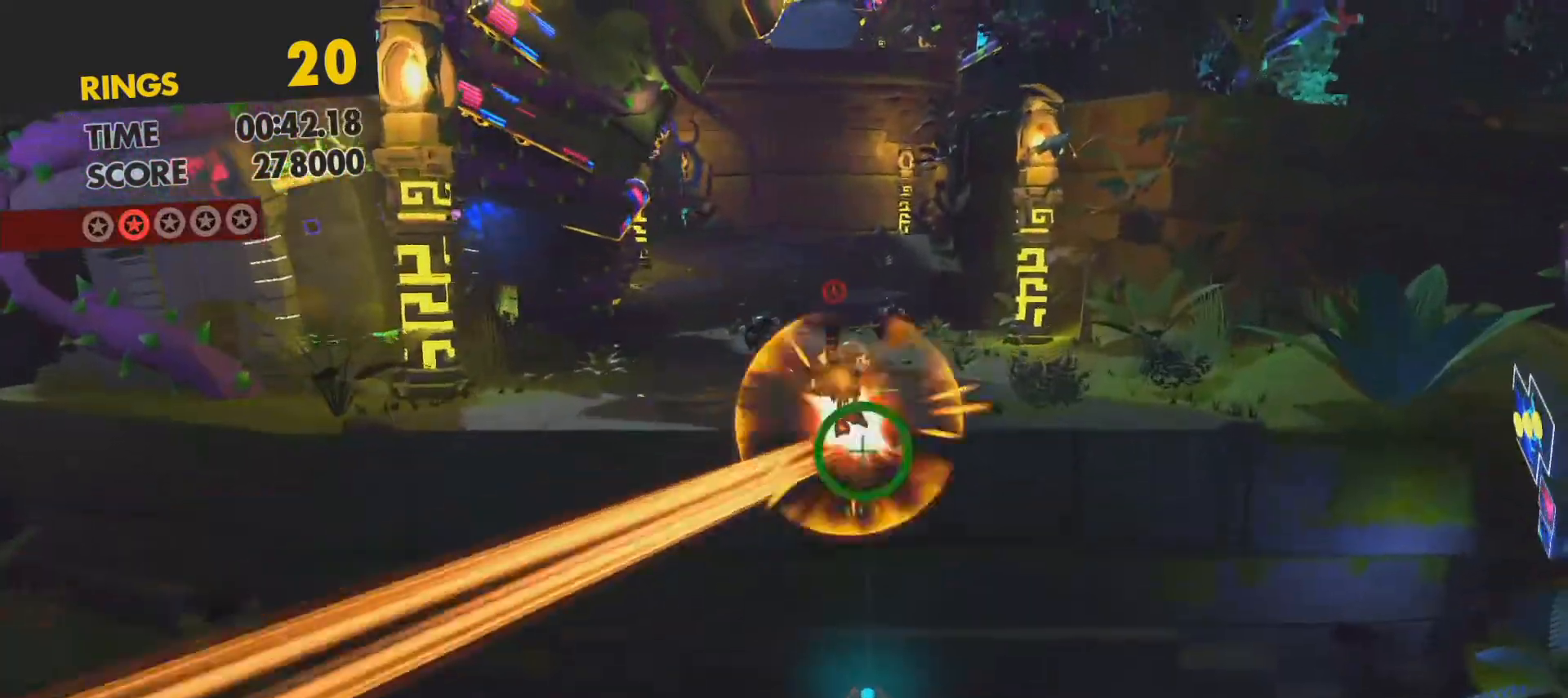
{"buttons": ["CROSS"], "left_stick": "up", "events": [[17, "left_stick", "up"], [350, "CROSS", "down"]]}
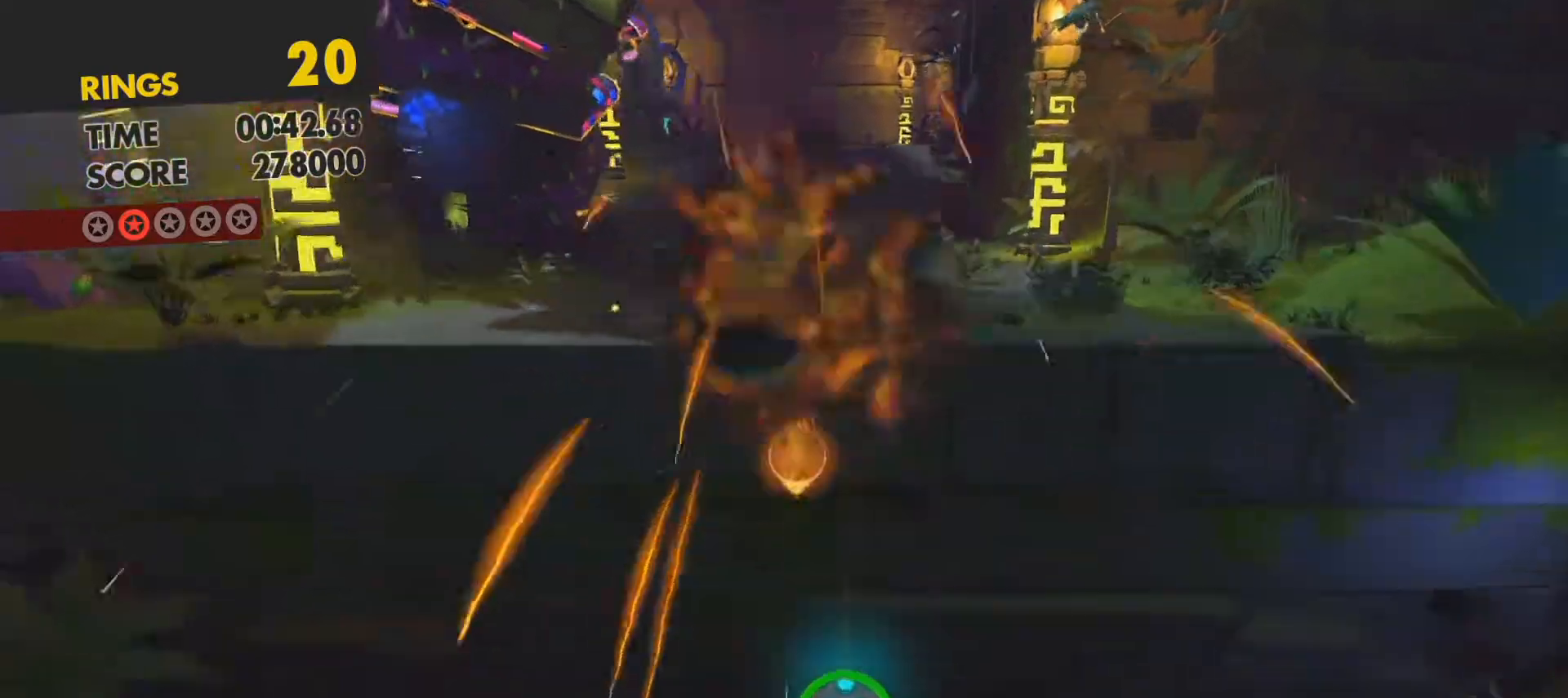
{"buttons": [], "left_stick": "up", "events": [[67, "CROSS", "up"]]}
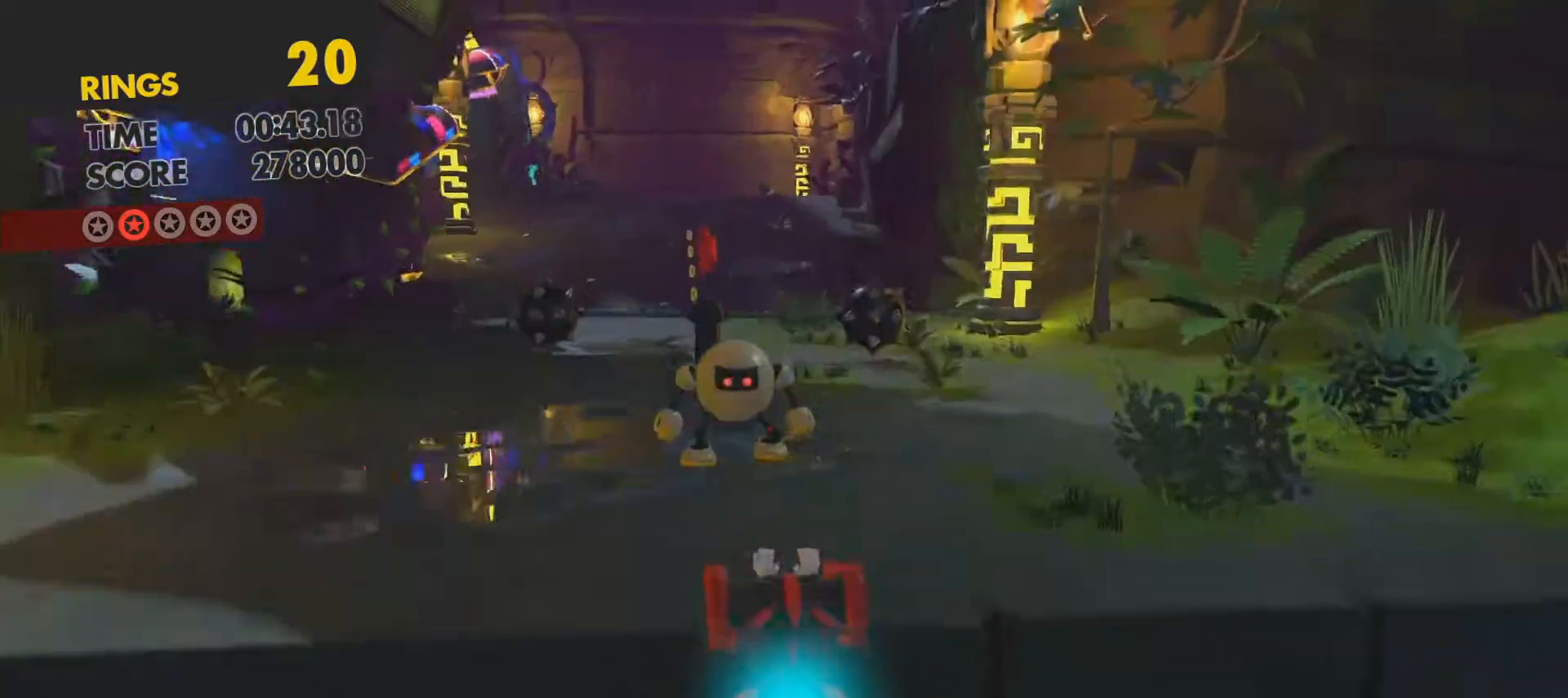
{"buttons": ["CROSS"], "left_stick": "up", "events": [[350, "CROSS", "down"]]}
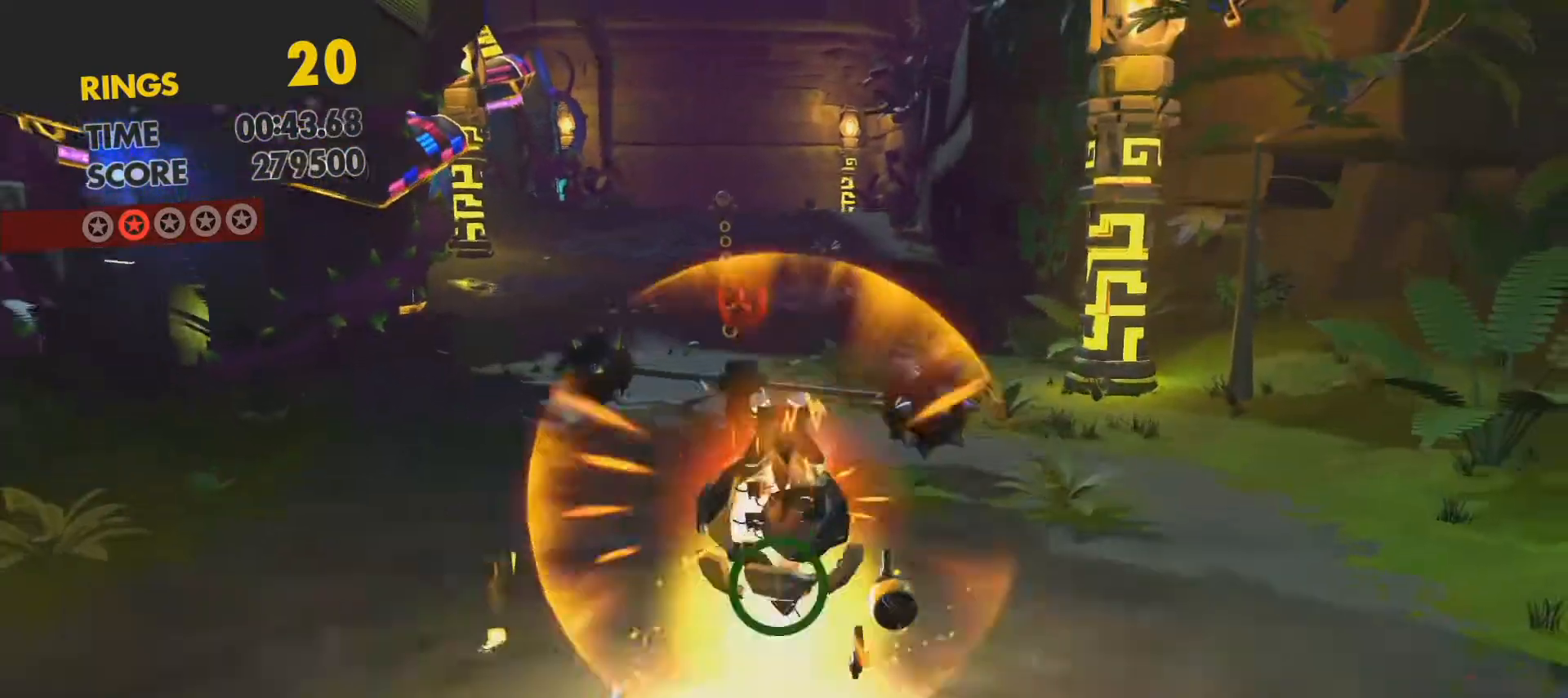
{"buttons": [], "left_stick": "up", "events": [[17, "CROSS", "up"]]}
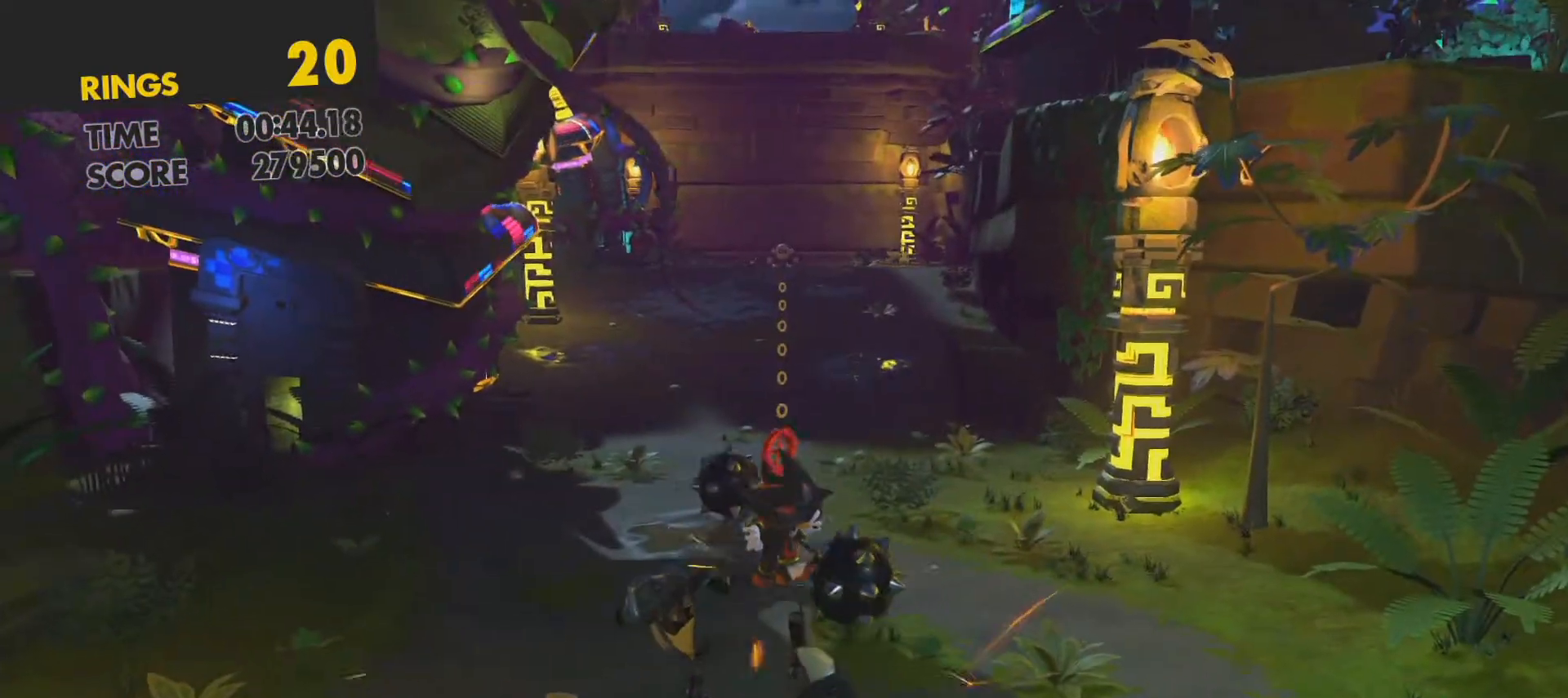
{"buttons": [], "left_stick": "up", "events": [[67, "left_stick", "center"], [300, "left_stick", "up"]]}
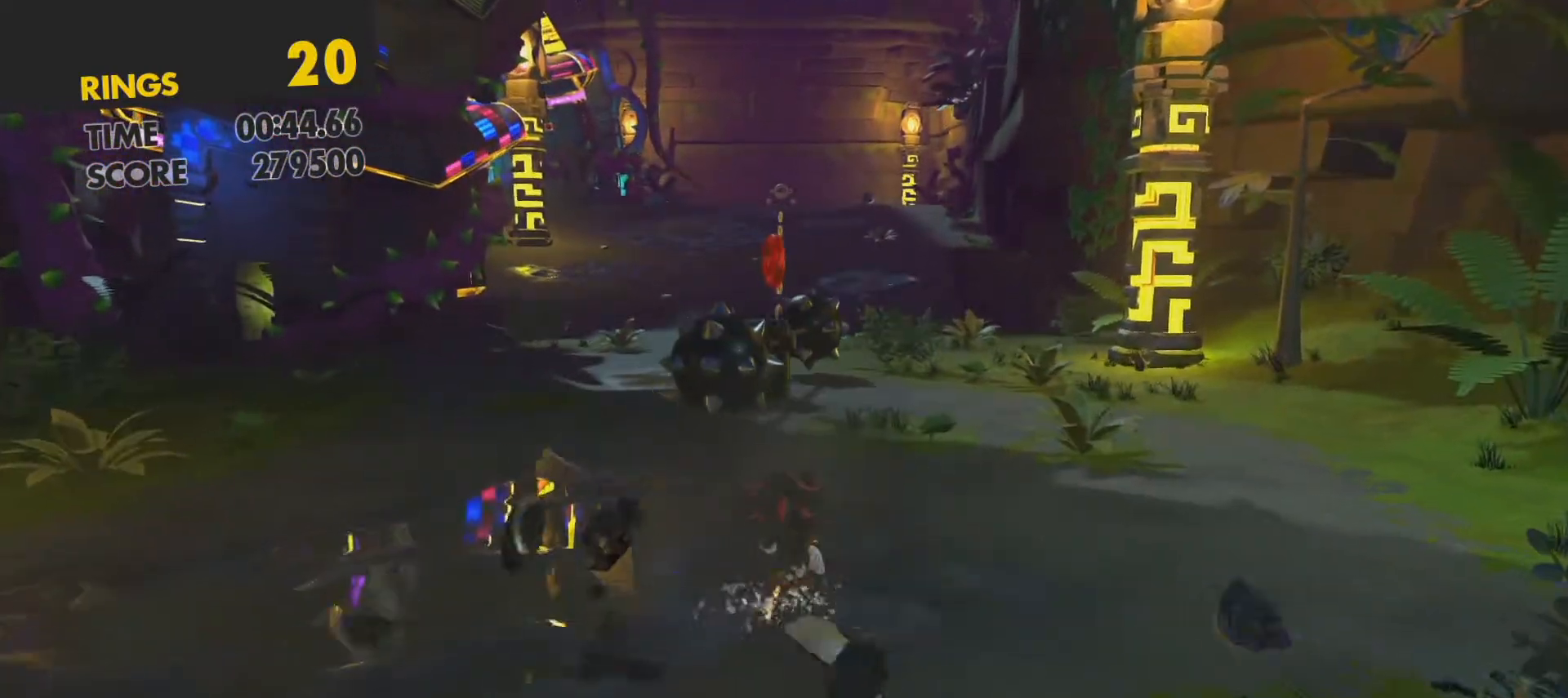
{"buttons": ["CROSS"], "left_stick": "up", "events": [[500, "CROSS", "down"]]}
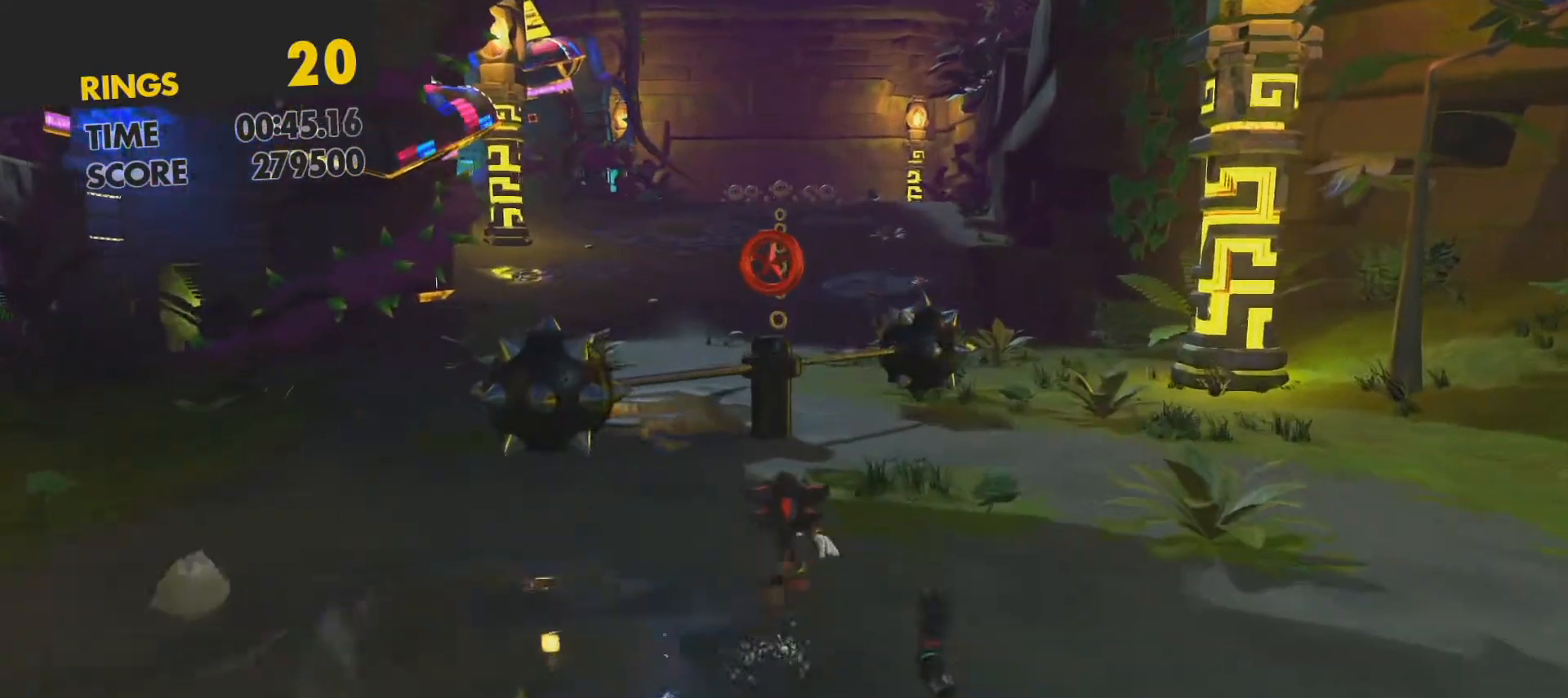
{"buttons": ["CROSS"], "left_stick": "up", "events": [[200, "CROSS", "up"], [450, "CROSS", "down"]]}
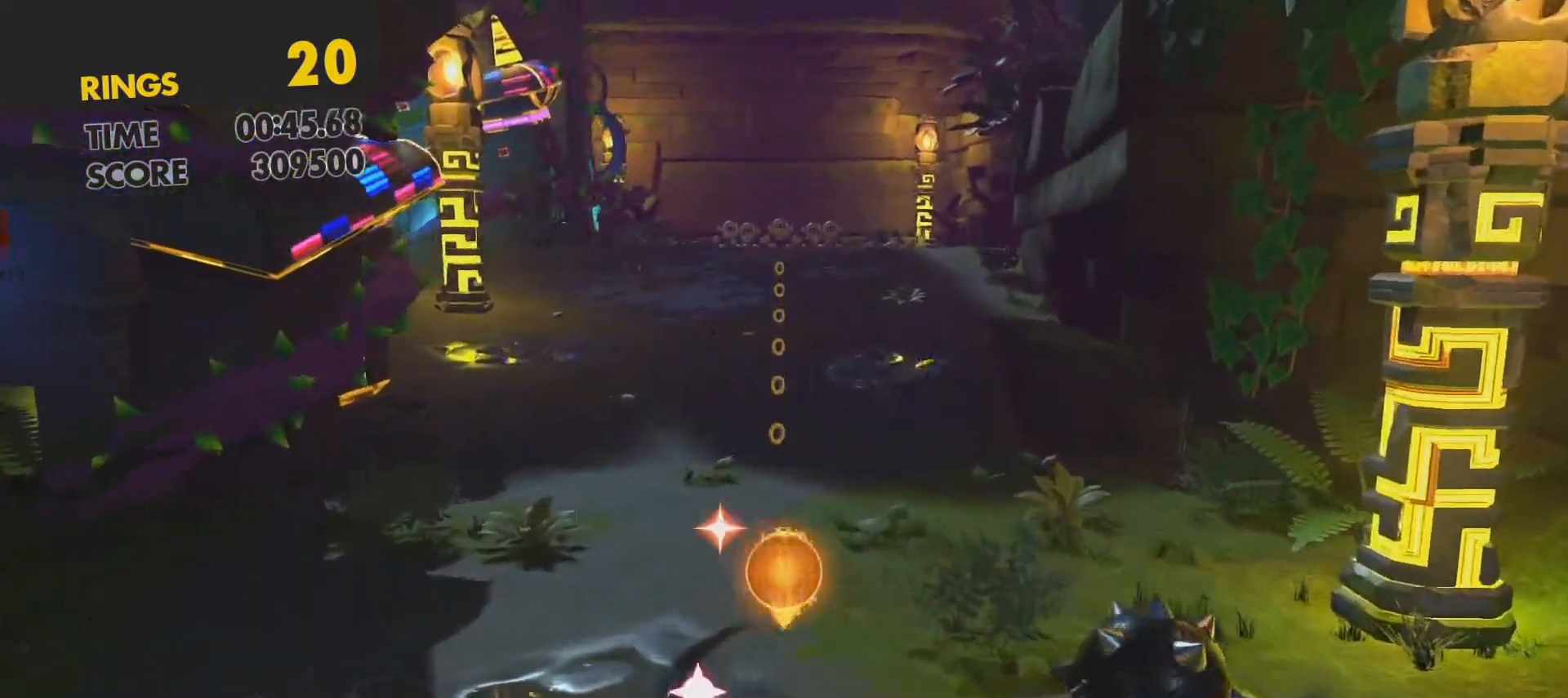
{"buttons": [], "left_stick": "up", "events": [[17, "CROSS", "up"]]}
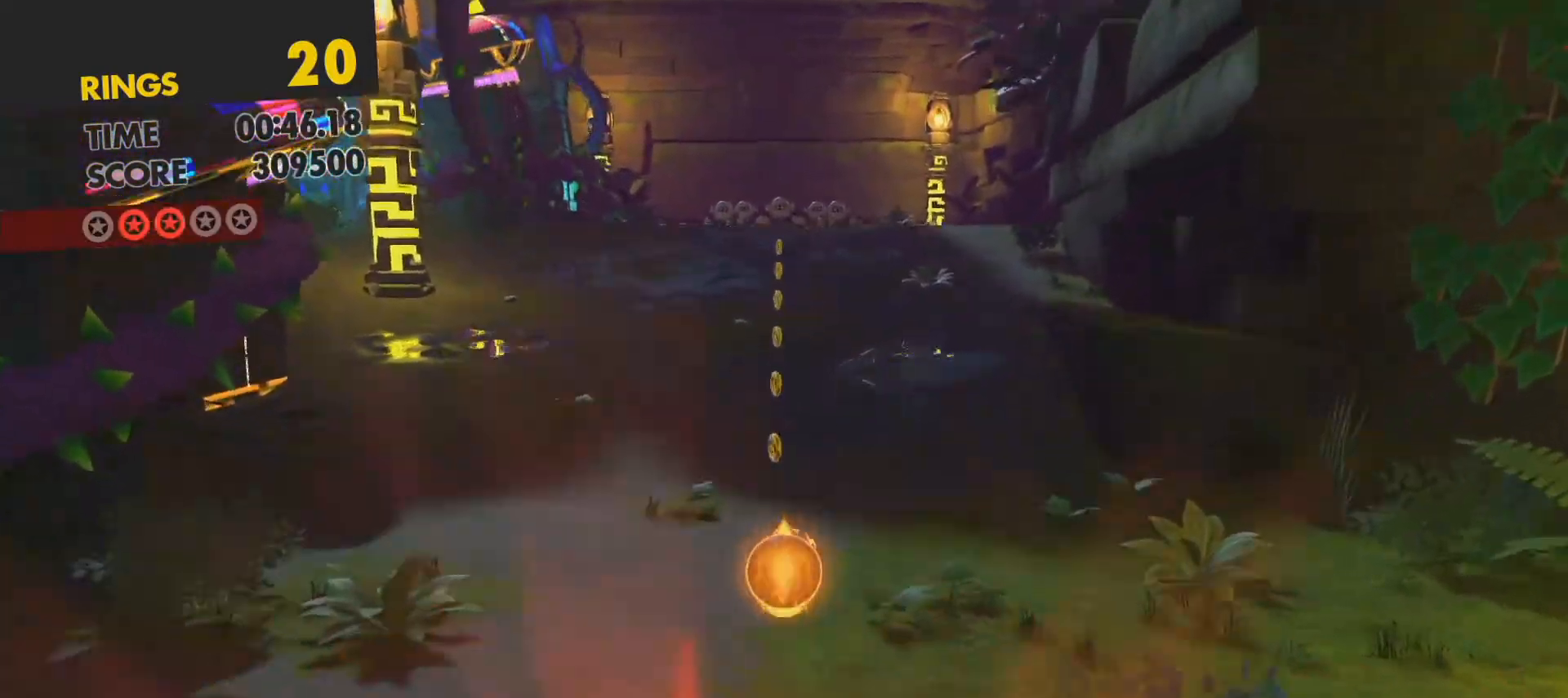
{"buttons": [], "left_stick": "up", "events": []}
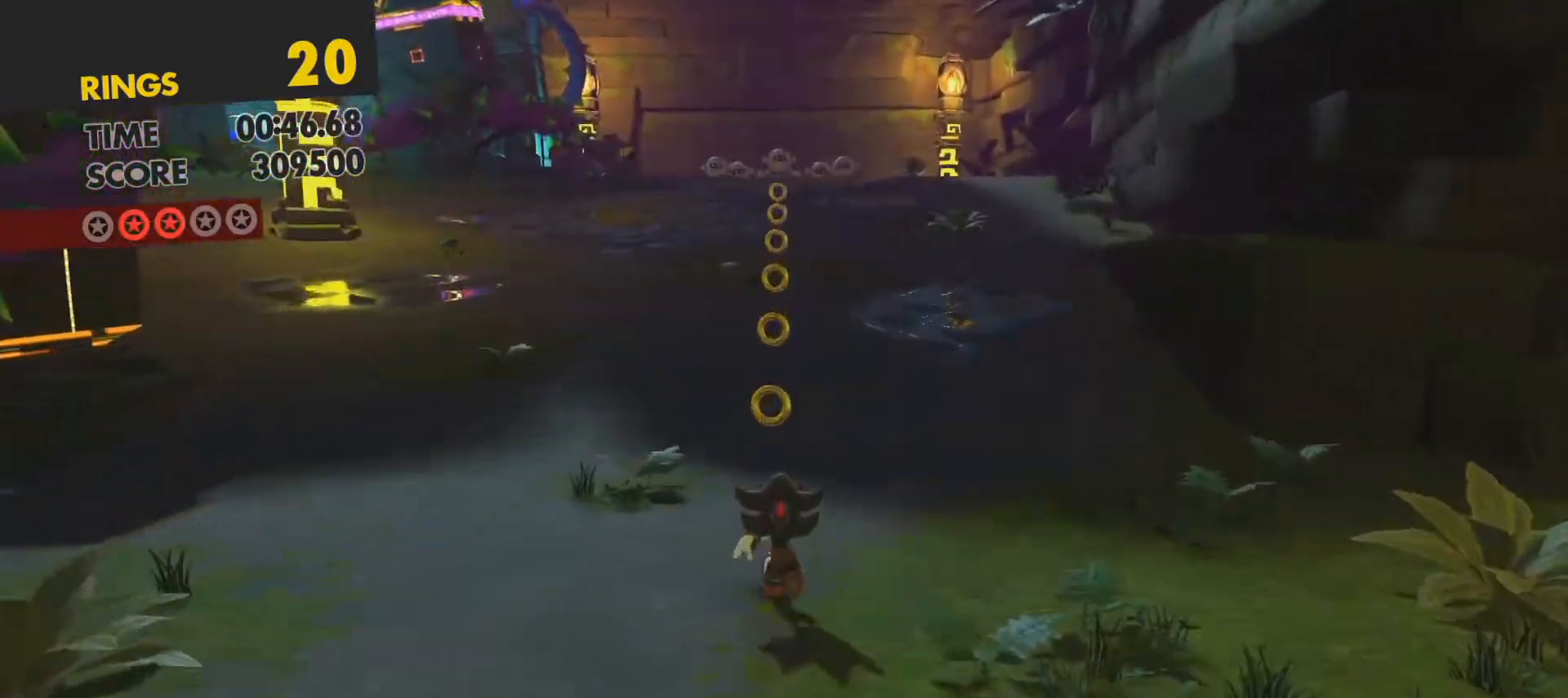
{"buttons": ["SQUARE"], "left_stick": "up", "events": [[150, "SQUARE", "down"]]}
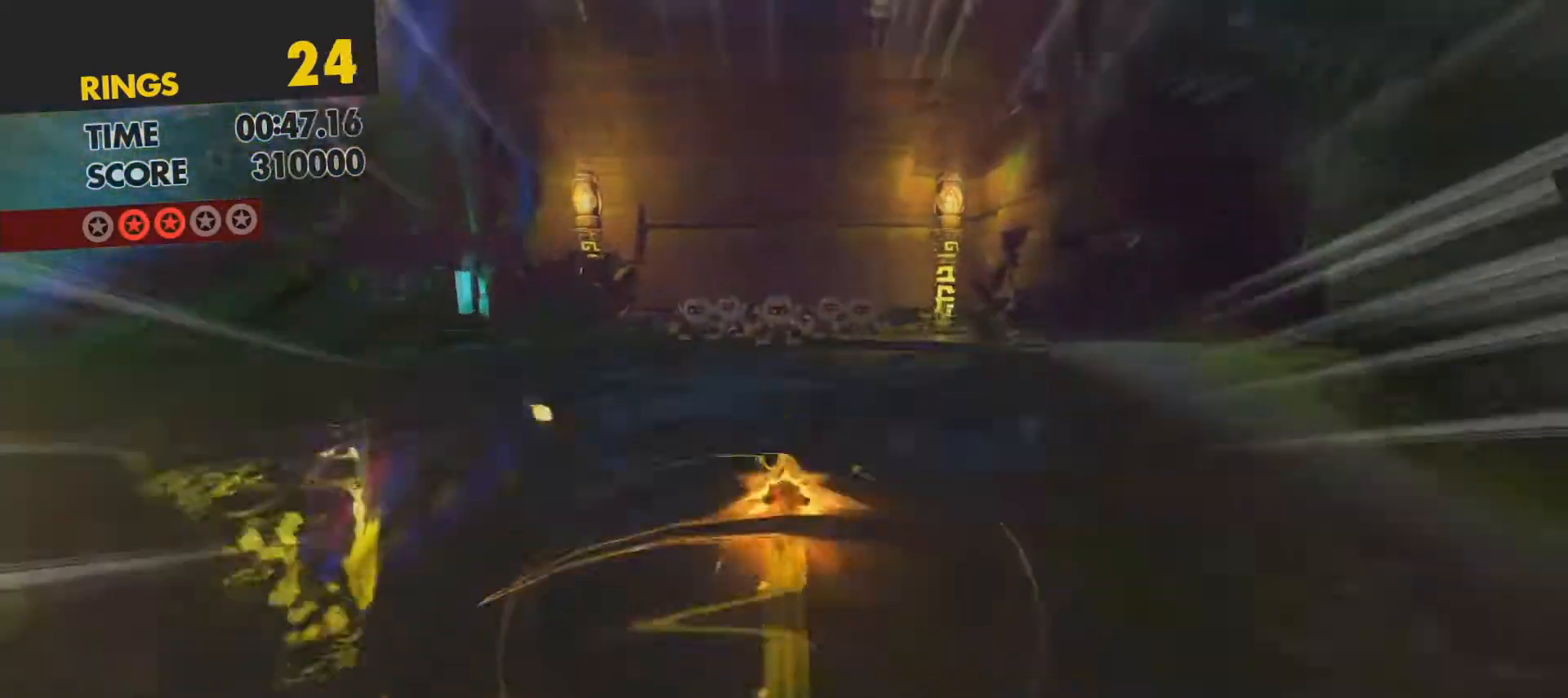
{"buttons": ["SQUARE"], "left_stick": "up", "events": []}
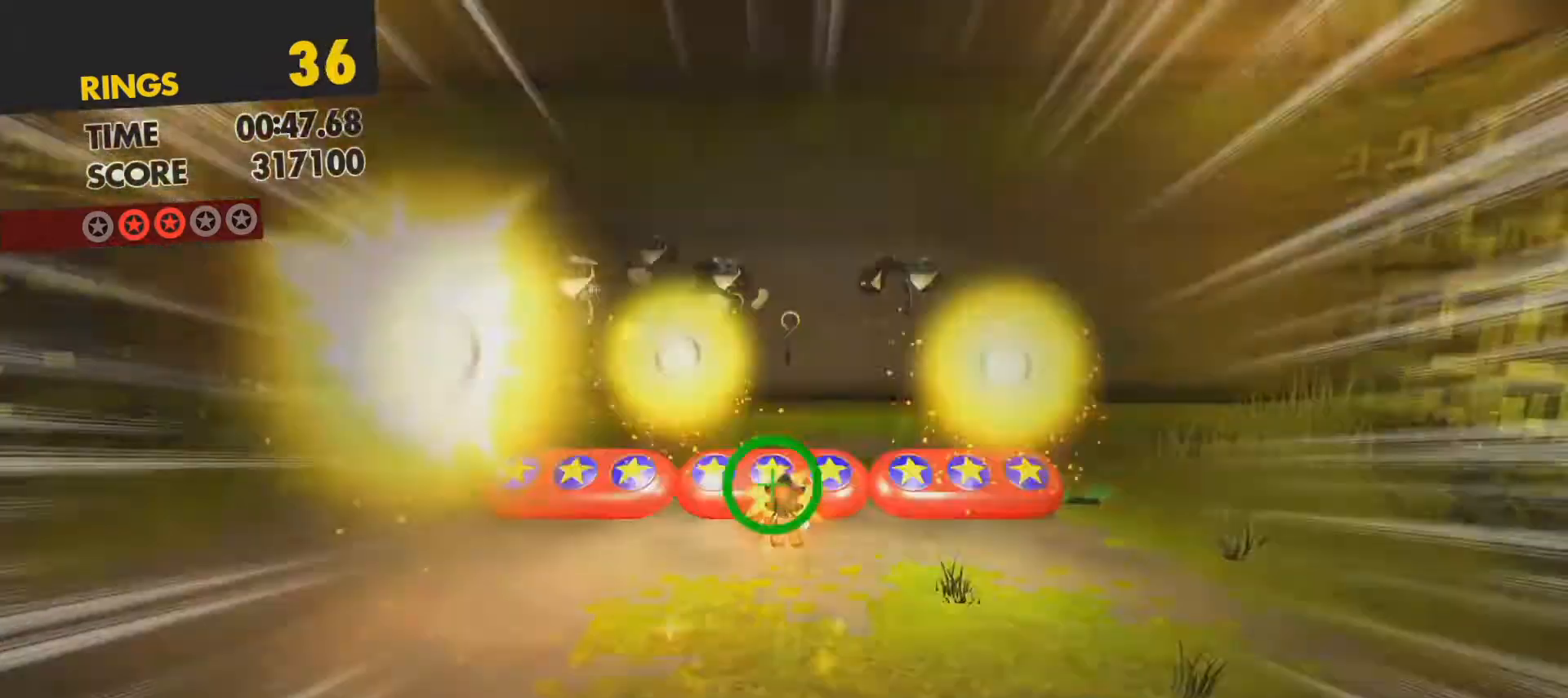
{"buttons": [], "left_stick": "up", "events": [[333, "SQUARE", "up"]]}
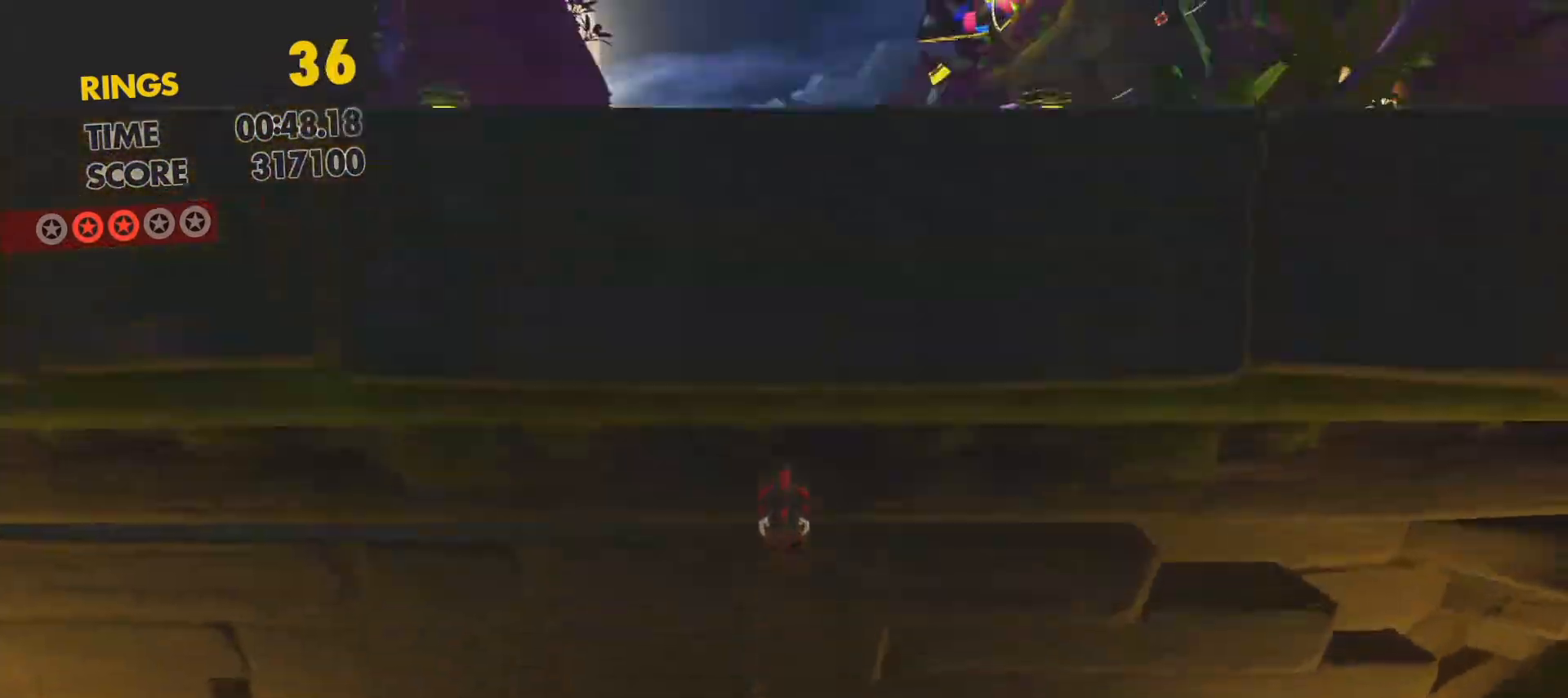
{"buttons": [], "left_stick": "up", "events": []}
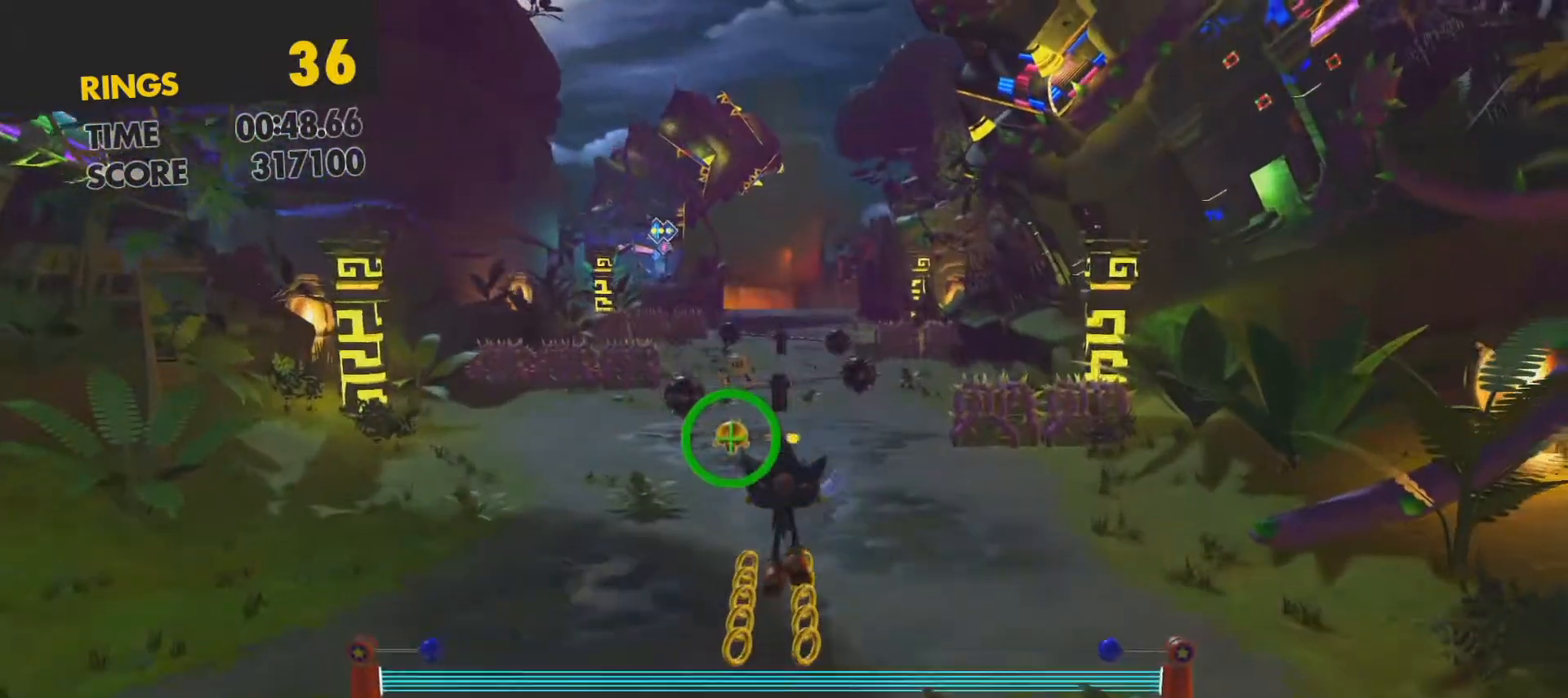
{"buttons": [], "left_stick": "up", "events": [[283, "left_stick", "center"], [417, "left_stick", "up"]]}
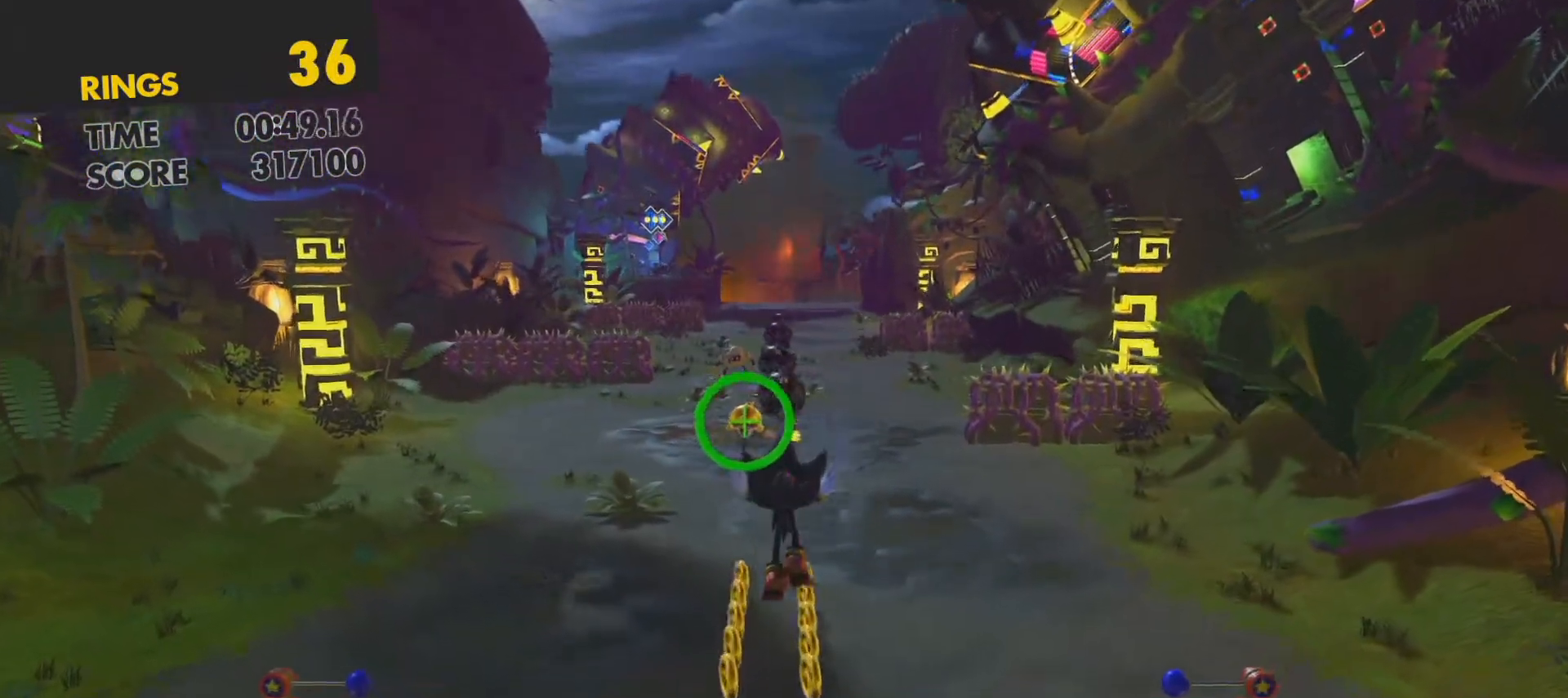
{"buttons": [], "left_stick": "up", "events": []}
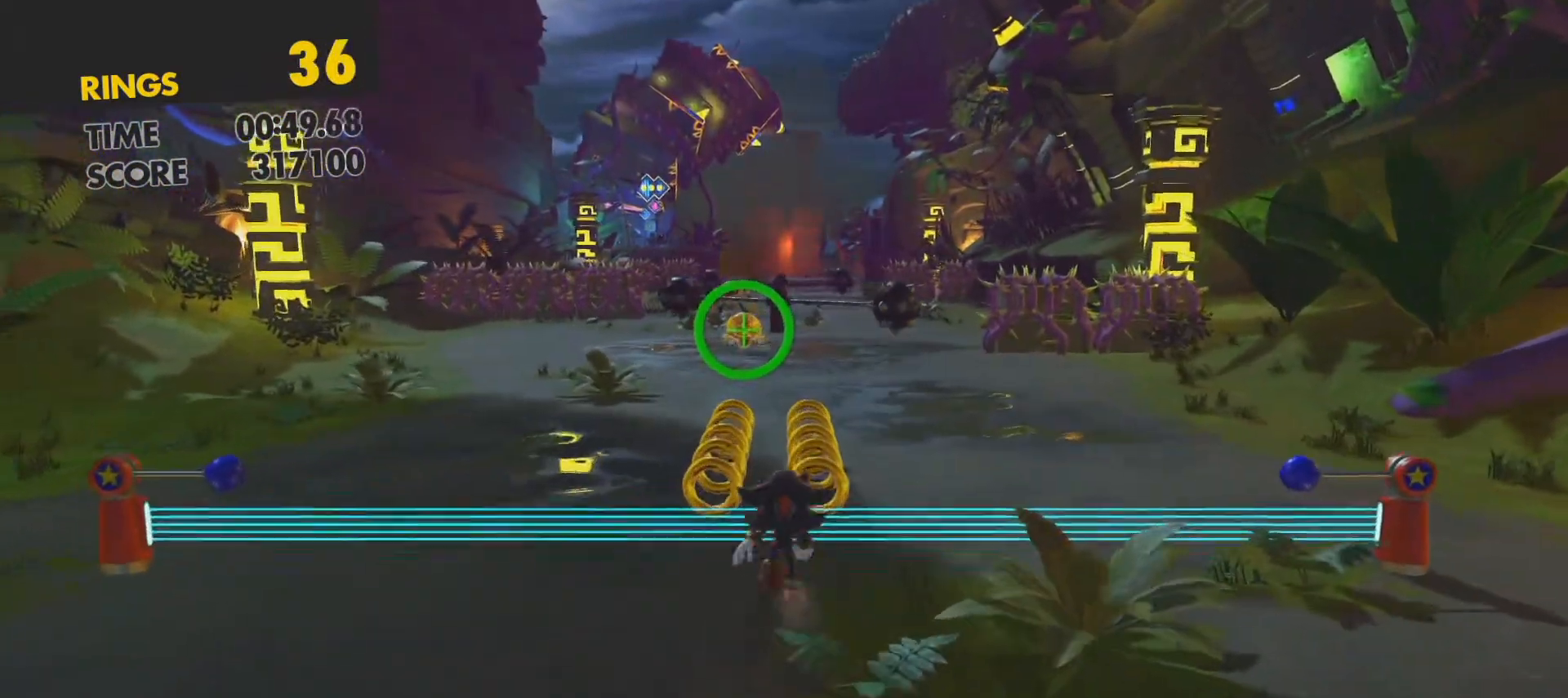
{"buttons": [], "left_stick": "up", "events": []}
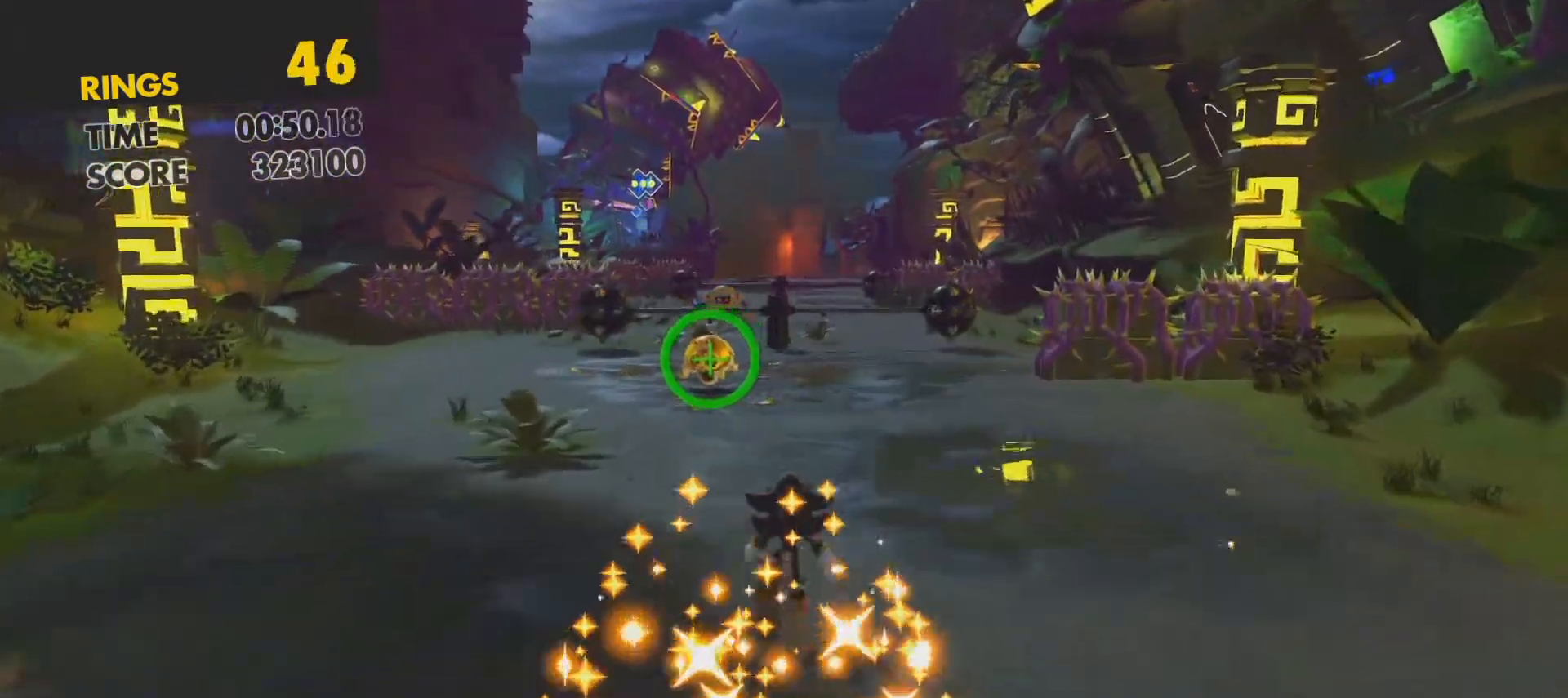
{"buttons": ["CROSS"], "left_stick": "up", "events": [[133, "CROSS", "down"], [450, "CROSS", "up"], [500, "CROSS", "down"]]}
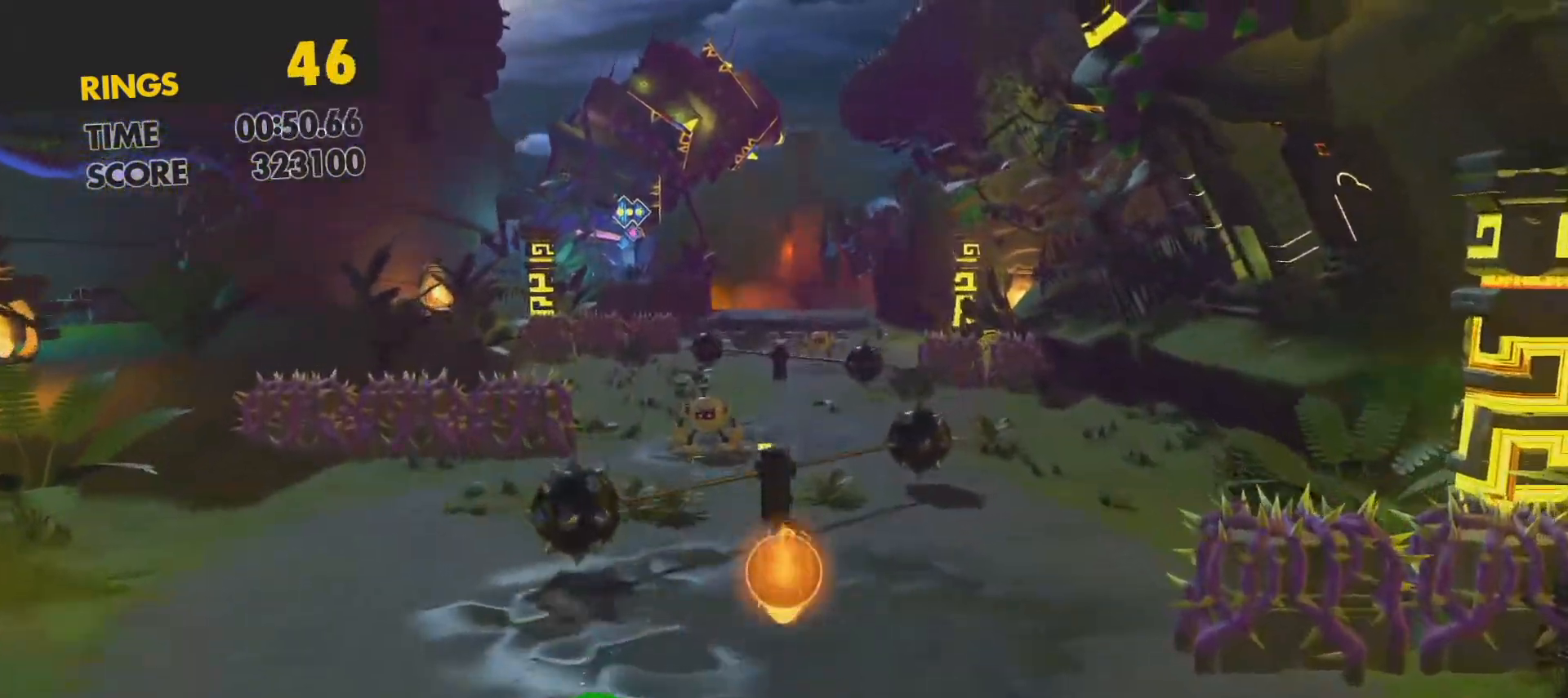
{"buttons": [], "left_stick": "up", "events": [[83, "left_stick", "center"], [200, "left_stick", "up"], [483, "CROSS", "up"]]}